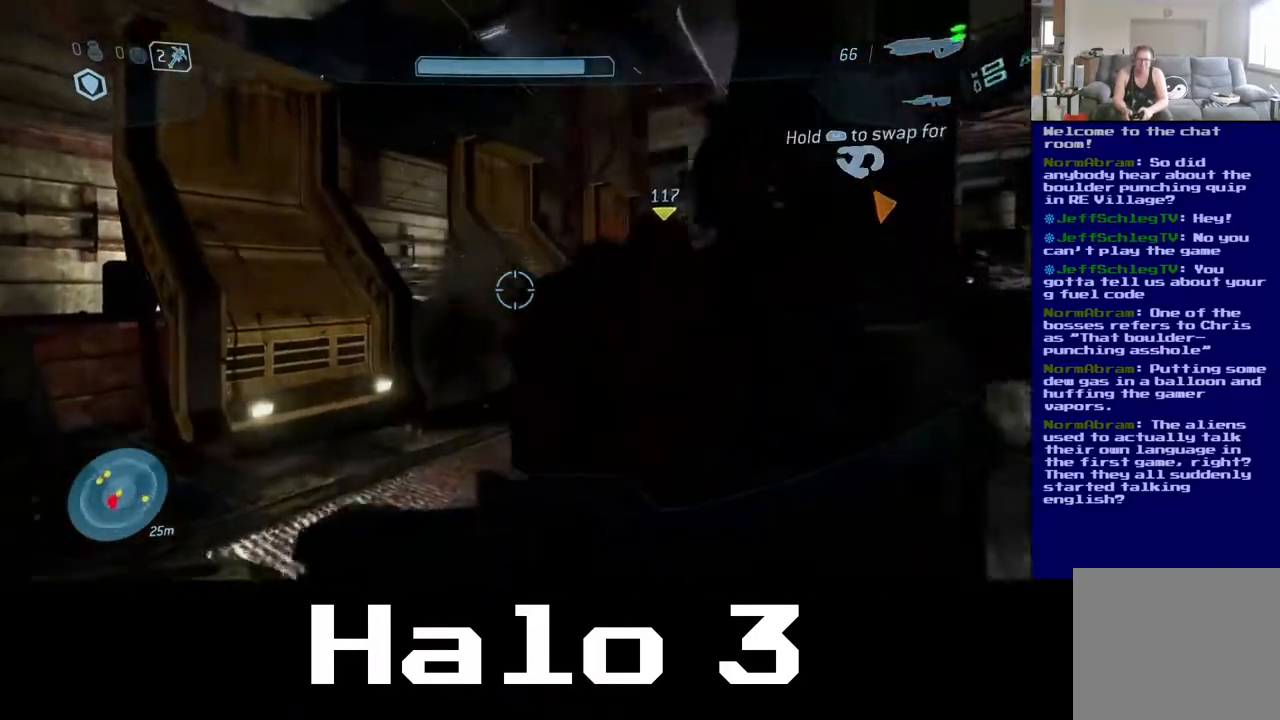
Gameplay with a controller (Xbox layout); each line is a JSON object with the inputs held at the frame after it. "events" lists button and stick changes between this image and that frame as [ms after this image, input, new state], when the widget could be followed in between.
{"buttons": [], "left_stick": "right", "right_stick": "left", "events": [[33, "right_stick", "down-right"], [150, "right_stick", "down-left"], [200, "right_stick", "left"], [383, "left_stick", "right"]]}
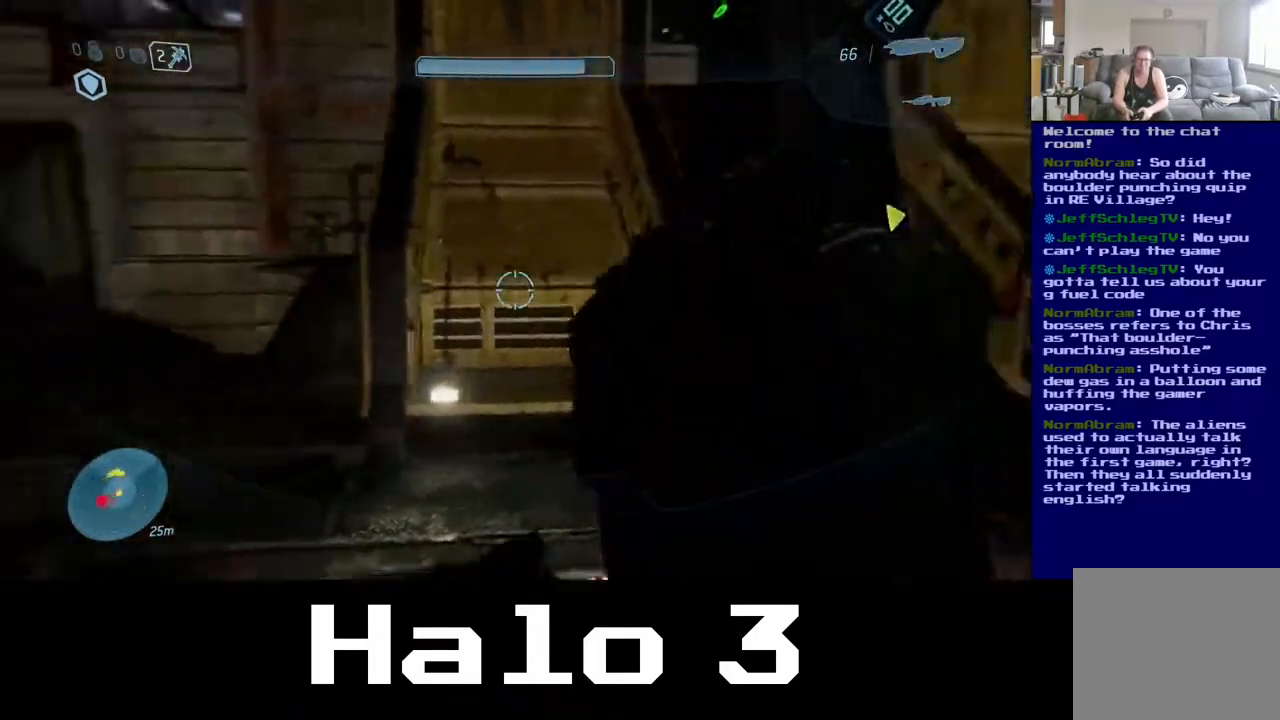
{"buttons": [], "left_stick": "down-right", "right_stick": "left", "events": [[50, "left_stick", "down-right"], [217, "left_stick", "down"], [467, "left_stick", "down-right"]]}
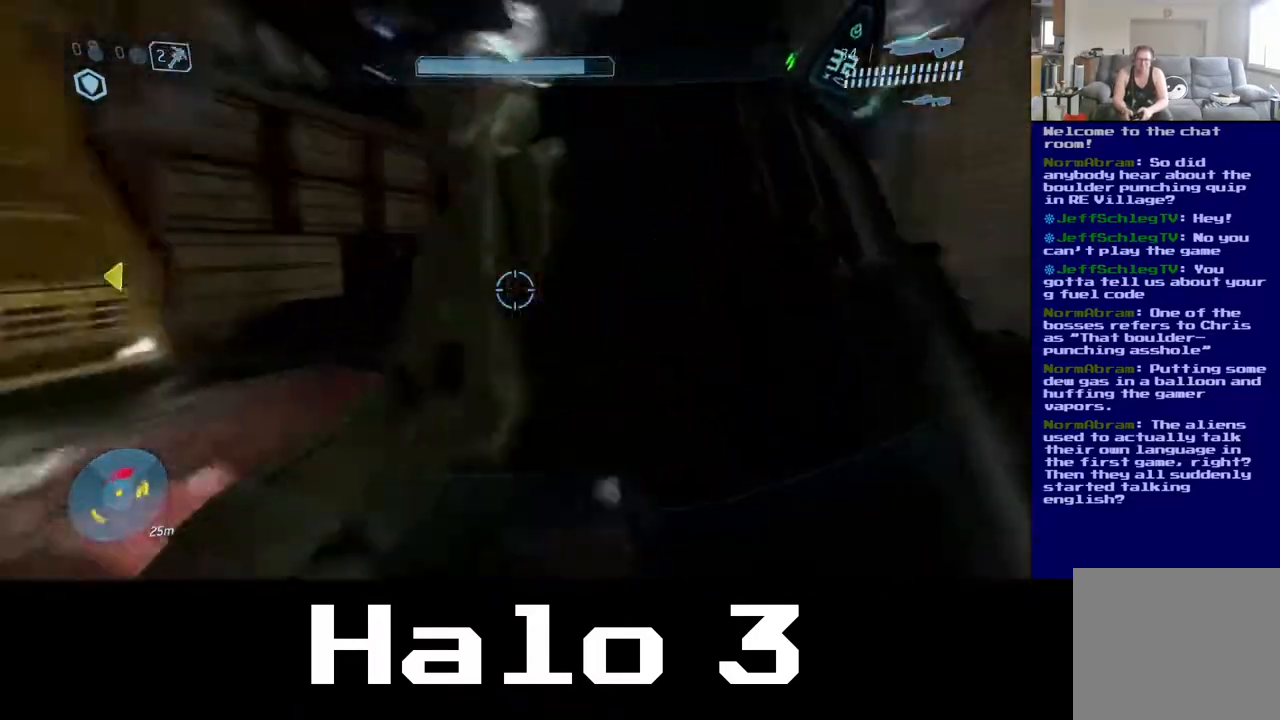
{"buttons": [], "left_stick": "up-right", "right_stick": "center", "events": [[33, "right_stick", "center"], [83, "left_stick", "right"], [317, "right_stick", "right"], [367, "left_stick", "up-right"], [417, "right_stick", "center"]]}
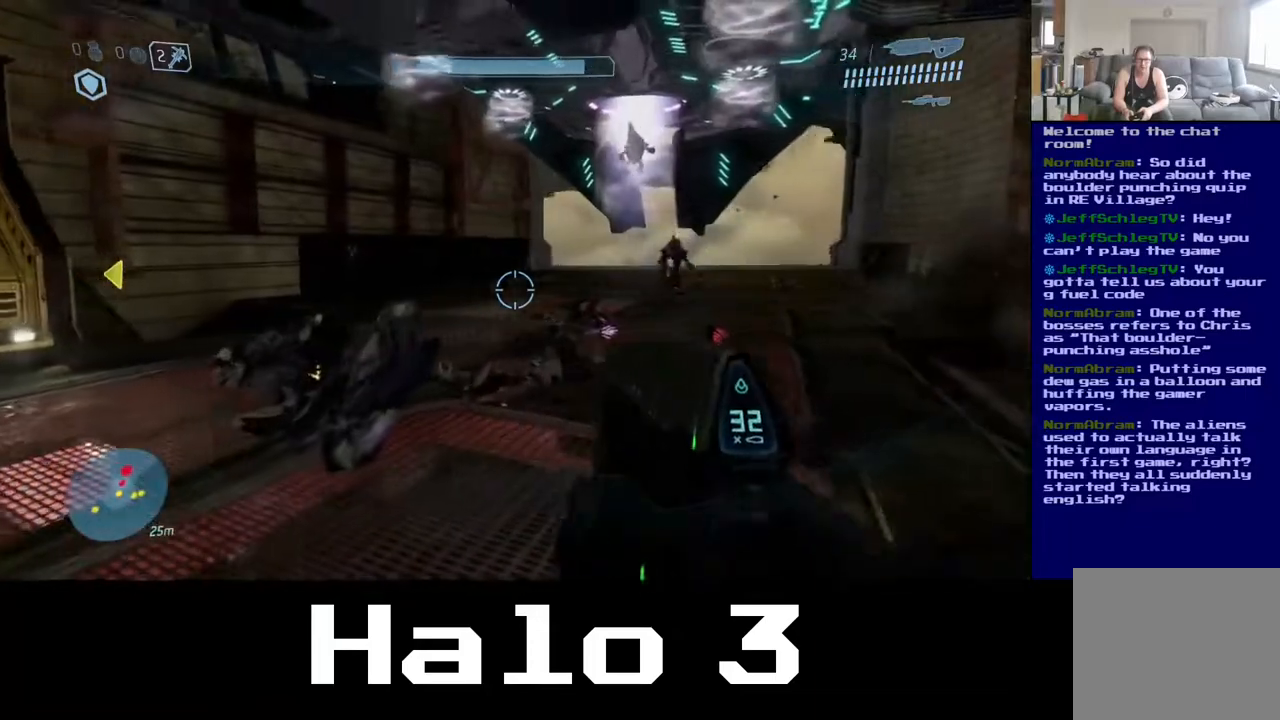
{"buttons": [], "left_stick": "up", "right_stick": "right", "events": [[217, "right_stick", "right"], [267, "left_stick", "up"], [400, "right_stick", "center"], [500, "right_stick", "right"]]}
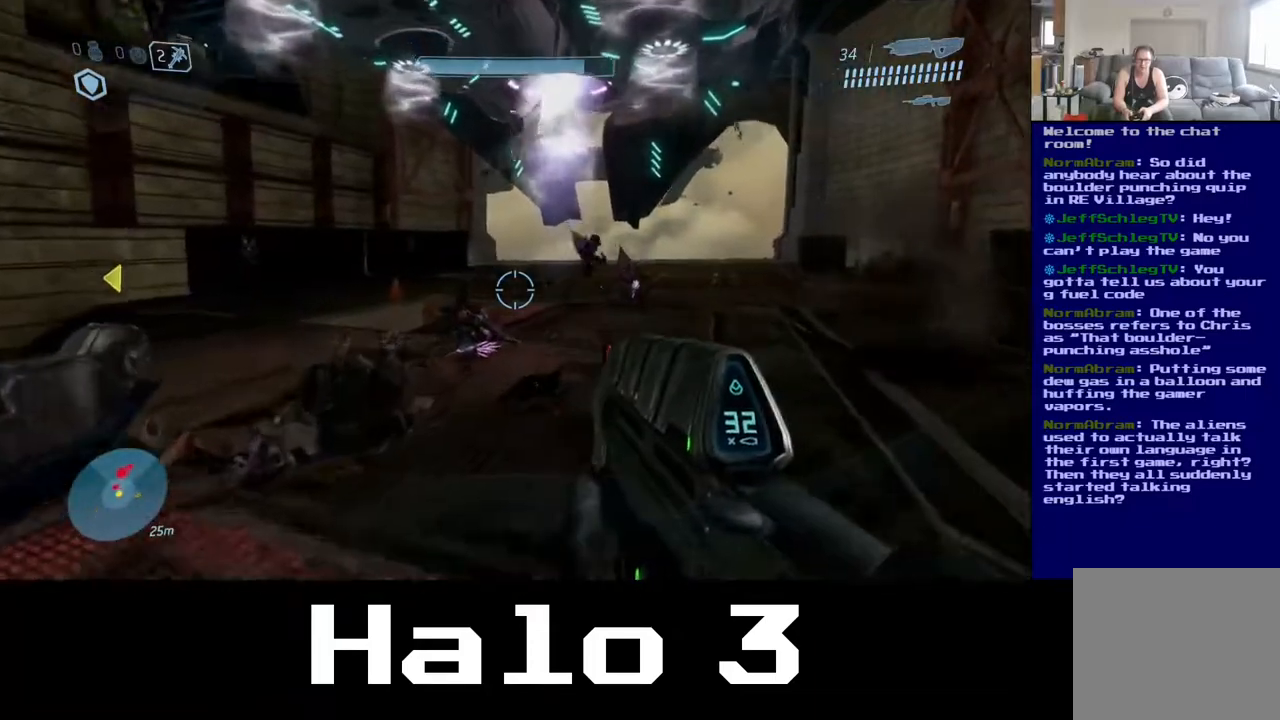
{"buttons": [], "left_stick": "up-right", "right_stick": "up-right", "events": [[200, "R2", "down"], [200, "right_stick", "up"], [333, "left_stick", "up-right"], [433, "right_stick", "up-right"], [467, "R2", "up"]]}
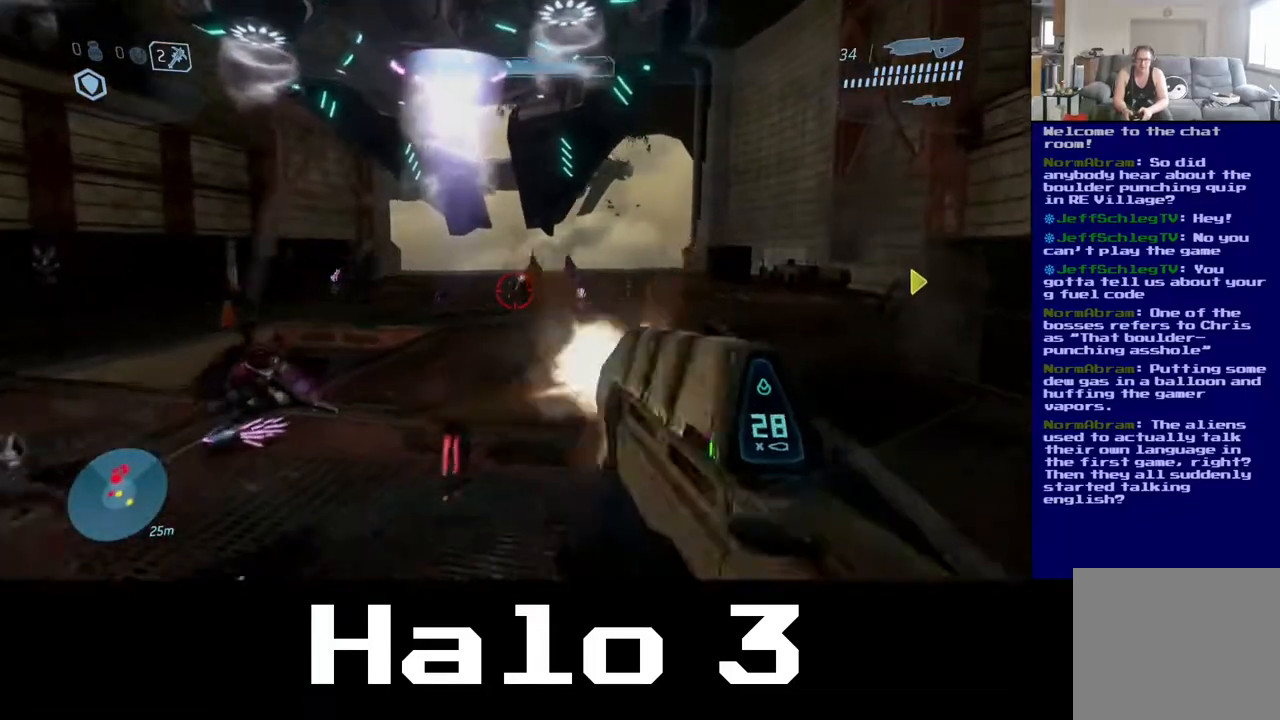
{"buttons": [], "left_stick": "up-right", "right_stick": "center", "events": [[100, "right_stick", "down"], [217, "right_stick", "center"]]}
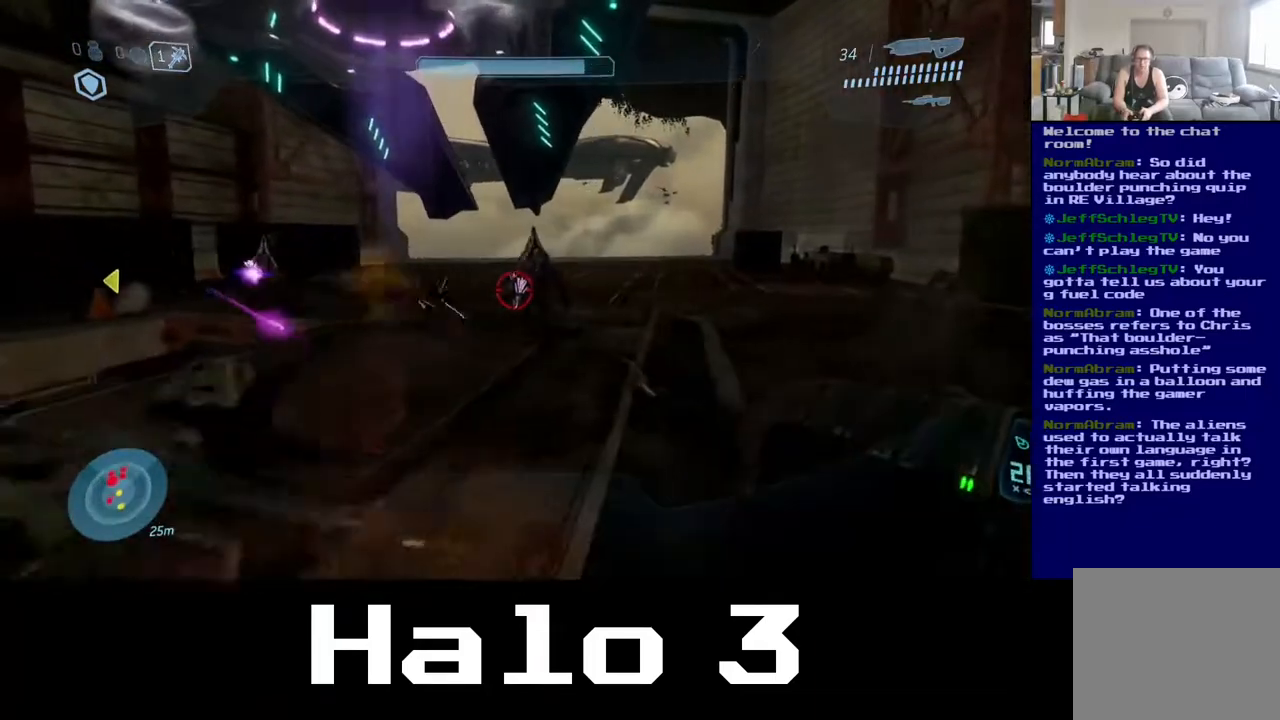
{"buttons": ["A"], "left_stick": "right", "right_stick": "center", "events": [[350, "left_stick", "right"], [367, "A", "down"]]}
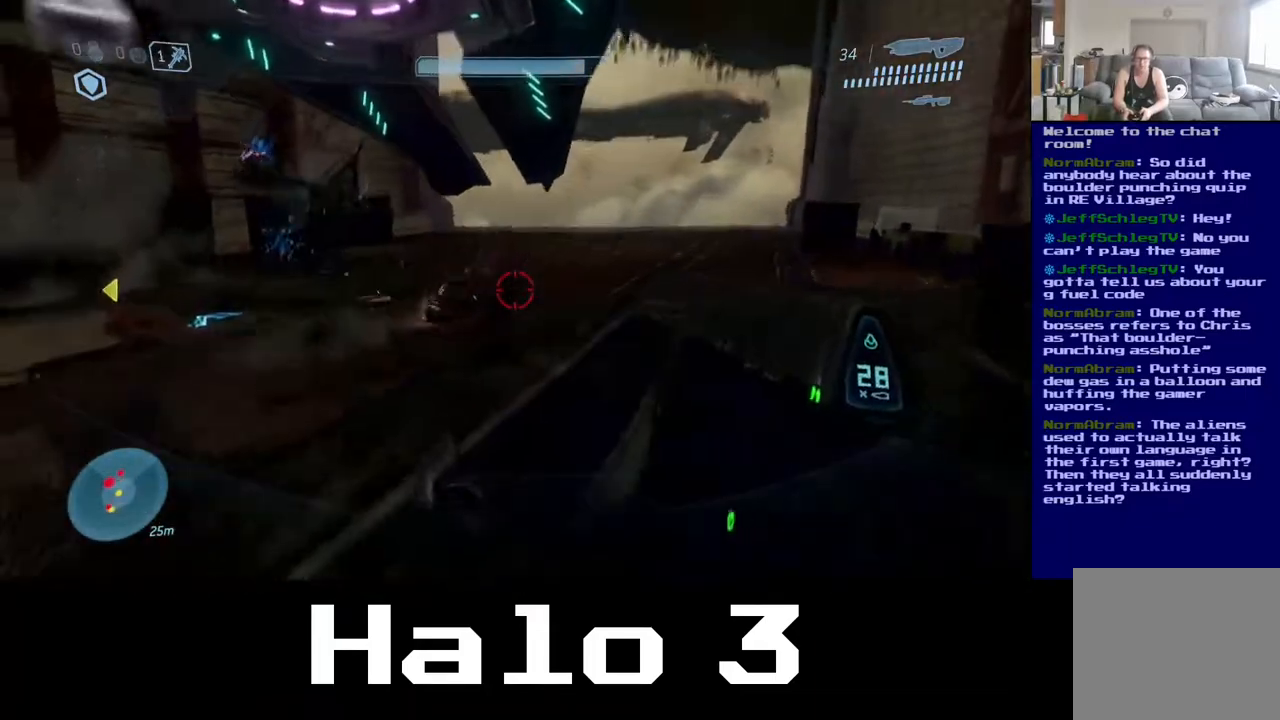
{"buttons": [], "left_stick": "right", "right_stick": "center", "events": [[133, "A", "up"]]}
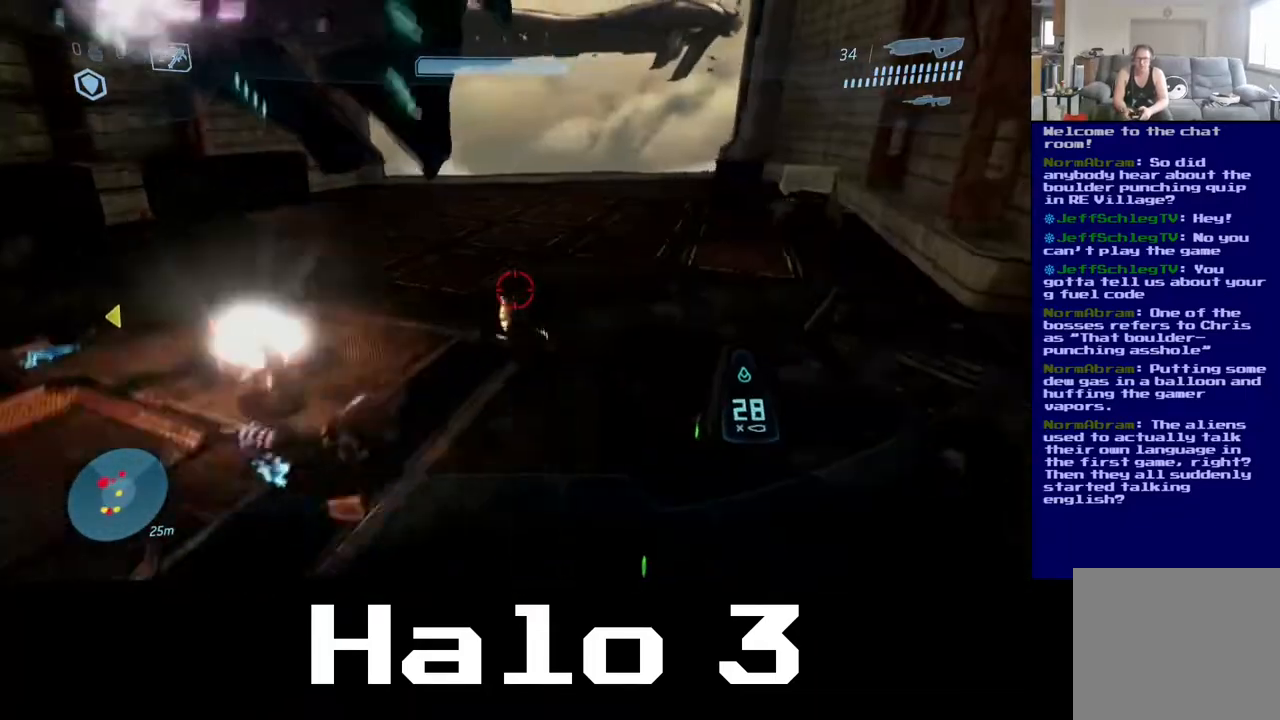
{"buttons": [], "left_stick": "right", "right_stick": "down", "events": [[350, "right_stick", "down"]]}
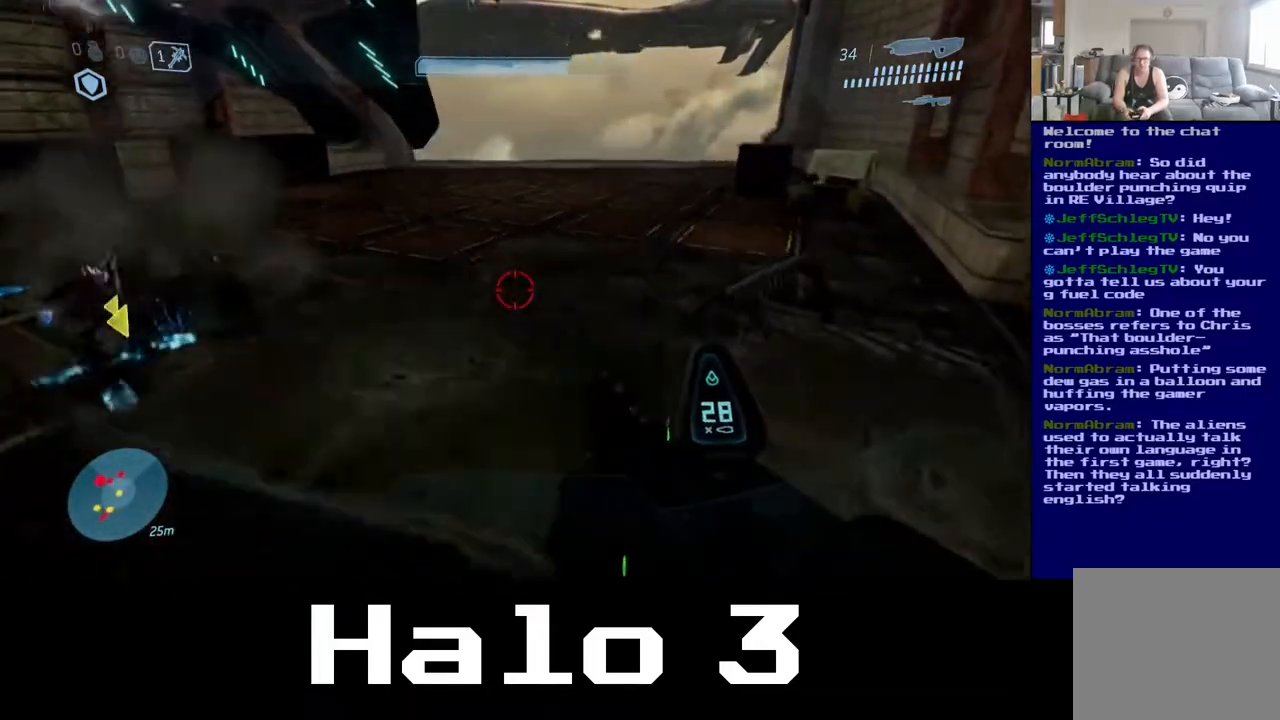
{"buttons": [], "left_stick": "right", "right_stick": "center", "events": [[33, "right_stick", "center"], [233, "right_stick", "left"], [350, "right_stick", "center"]]}
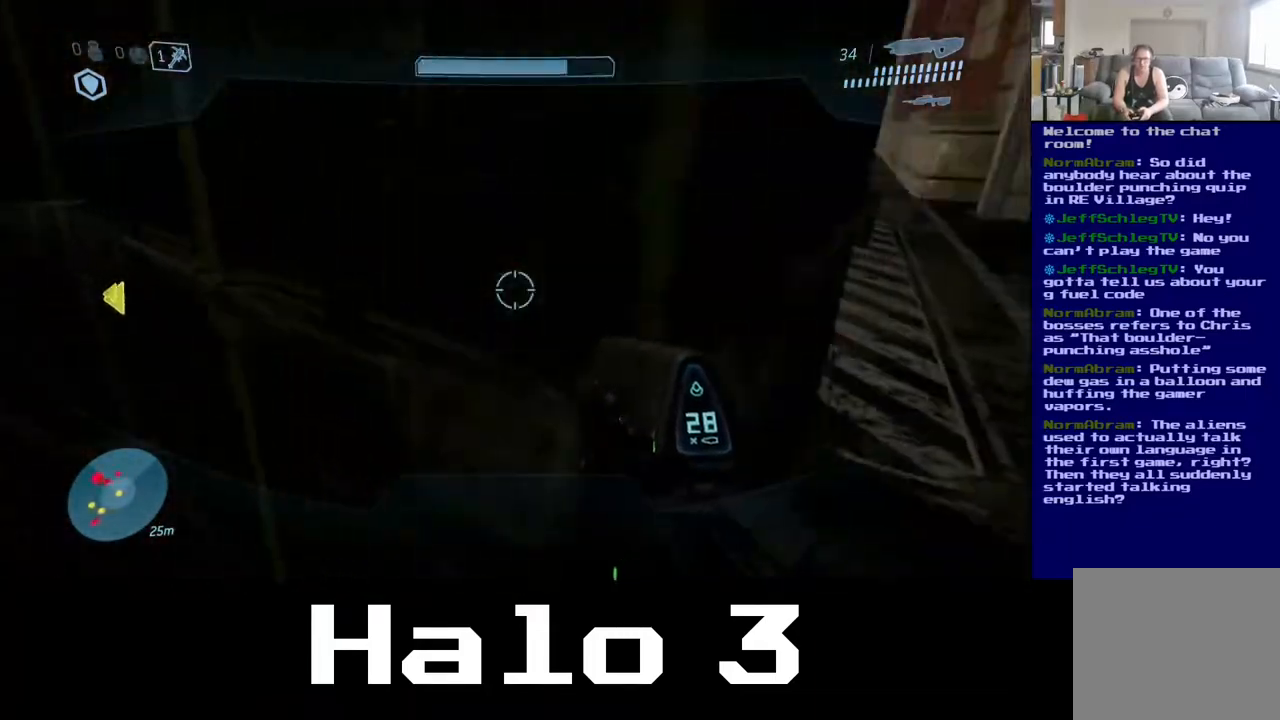
{"buttons": [], "left_stick": "up", "right_stick": "center", "events": [[67, "A", "down"], [300, "left_stick", "up"], [400, "A", "up"]]}
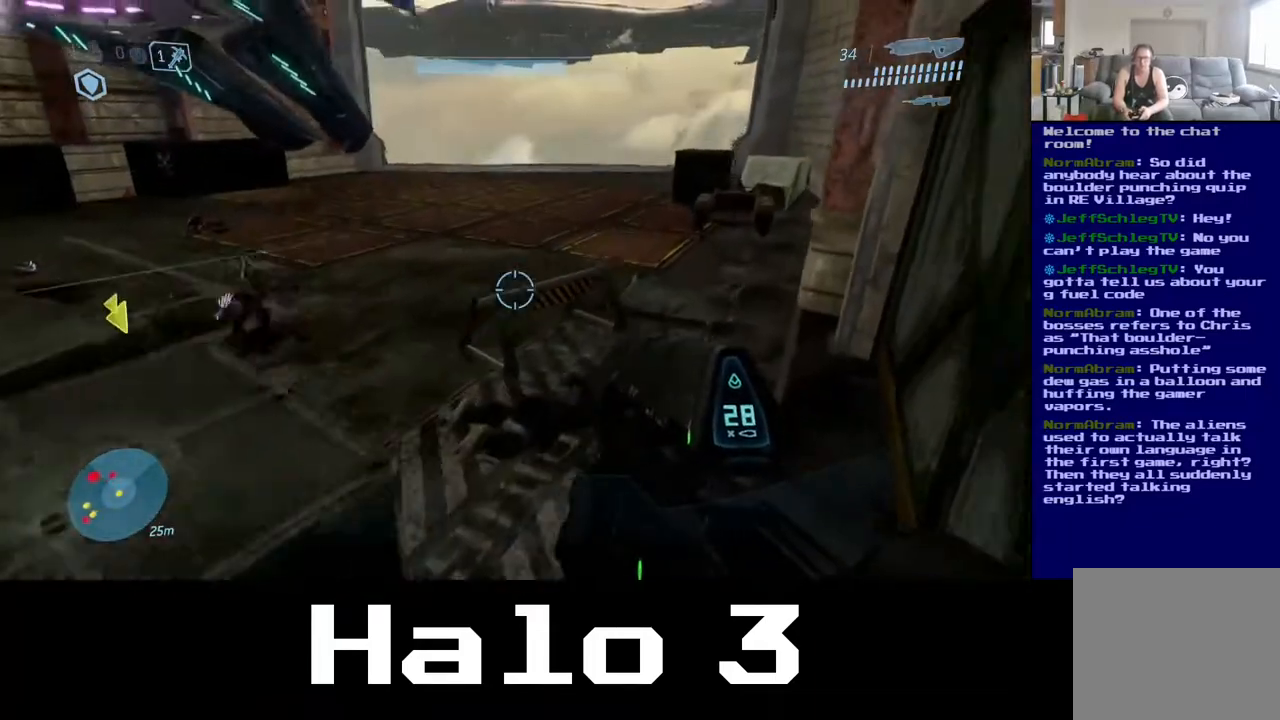
{"buttons": [], "left_stick": "up-right", "right_stick": "center", "events": [[67, "right_stick", "left"], [367, "left_stick", "up-right"], [483, "right_stick", "center"]]}
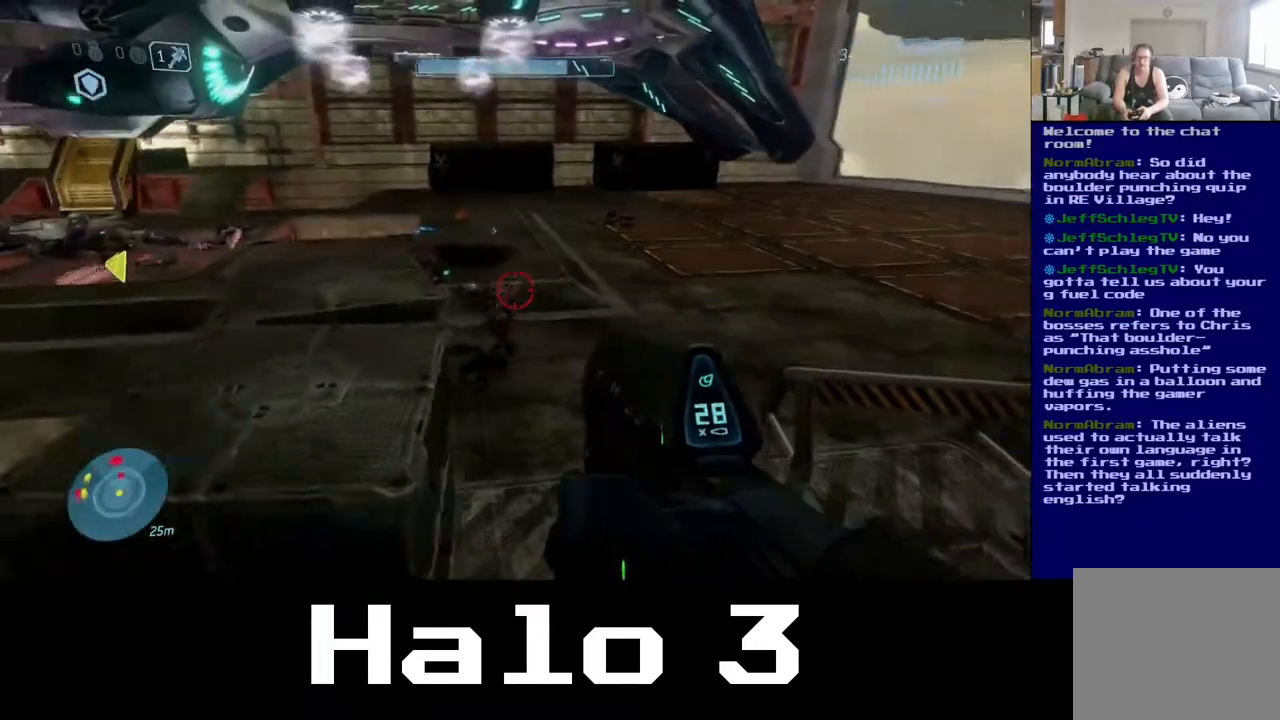
{"buttons": ["R2"], "left_stick": "up-right", "right_stick": "center", "events": [[183, "right_stick", "up-left"], [233, "R2", "down"], [500, "right_stick", "center"]]}
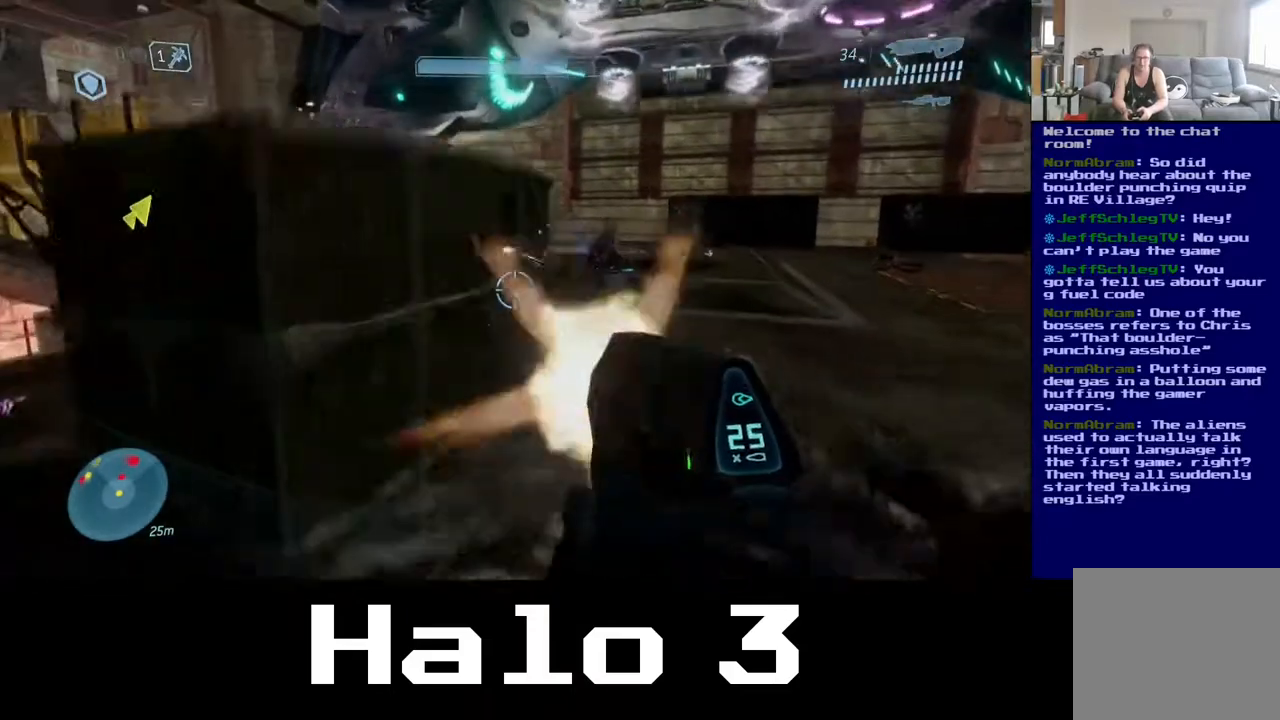
{"buttons": [], "left_stick": "up", "right_stick": "center", "events": [[33, "R2", "up"], [50, "left_stick", "up"]]}
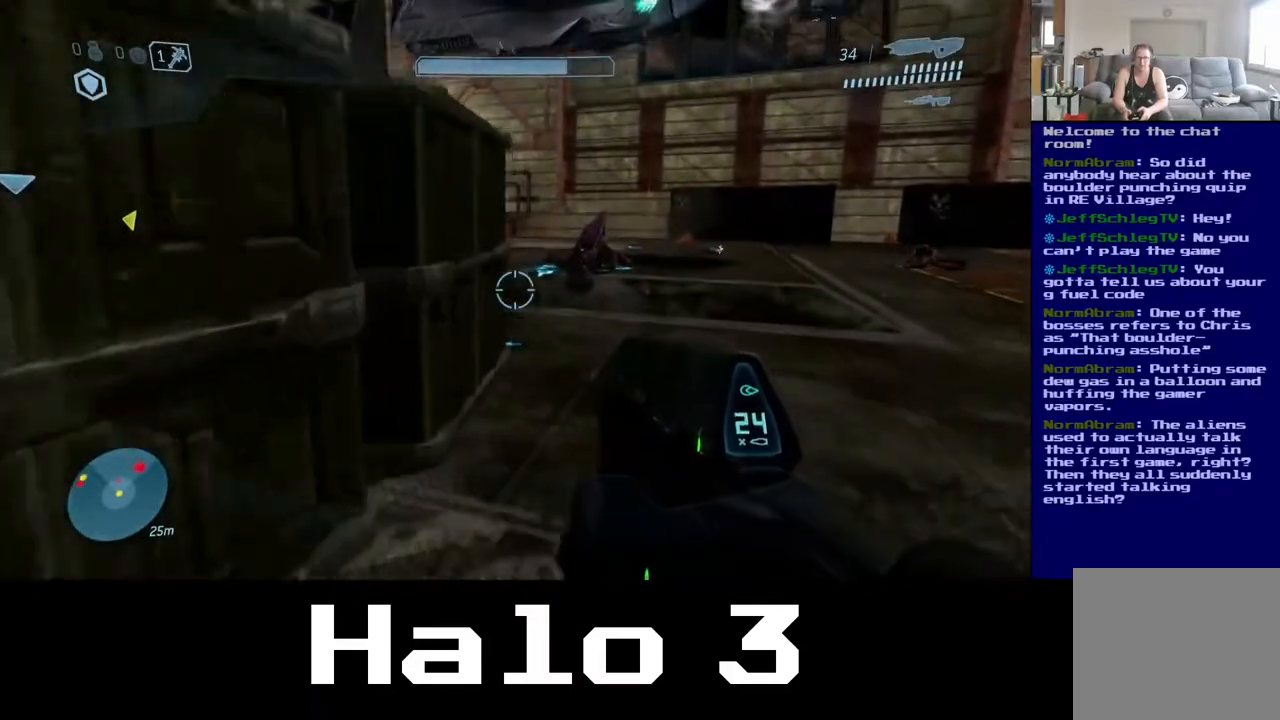
{"buttons": [], "left_stick": "up-right", "right_stick": "left", "events": [[50, "left_stick", "up-right"], [300, "right_stick", "left"]]}
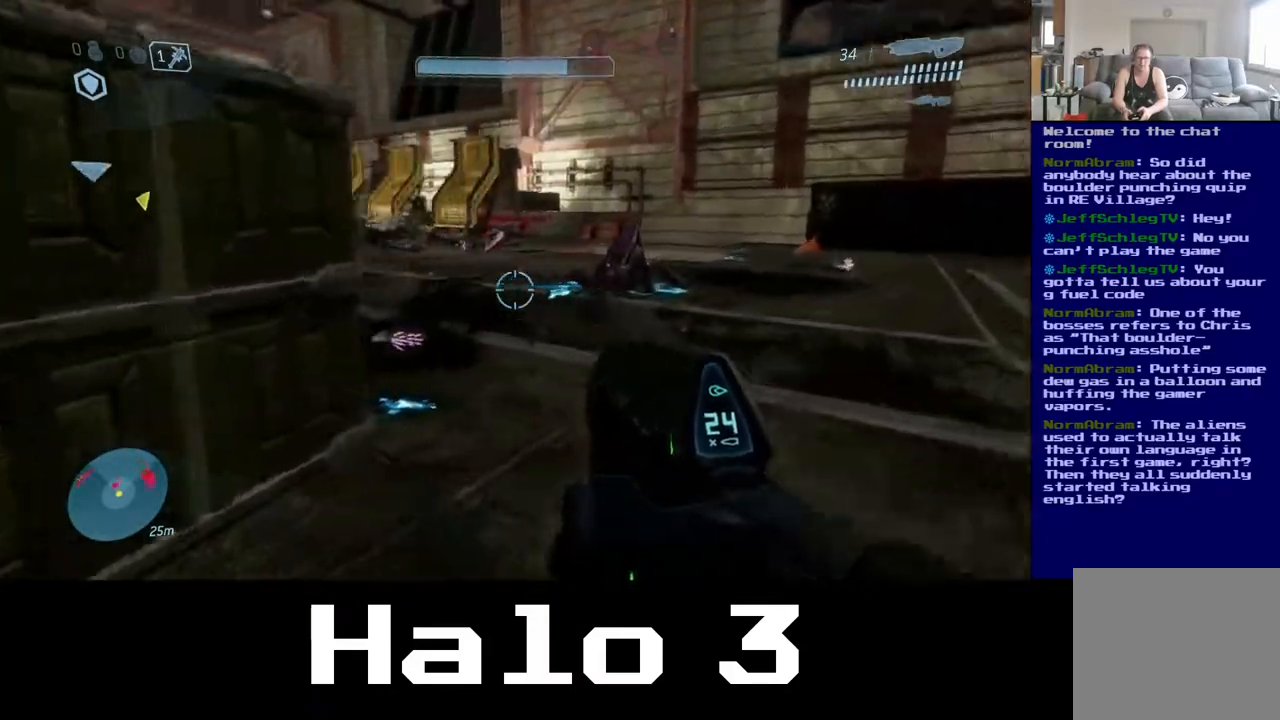
{"buttons": [], "left_stick": "up-right", "right_stick": "center", "events": [[467, "right_stick", "center"]]}
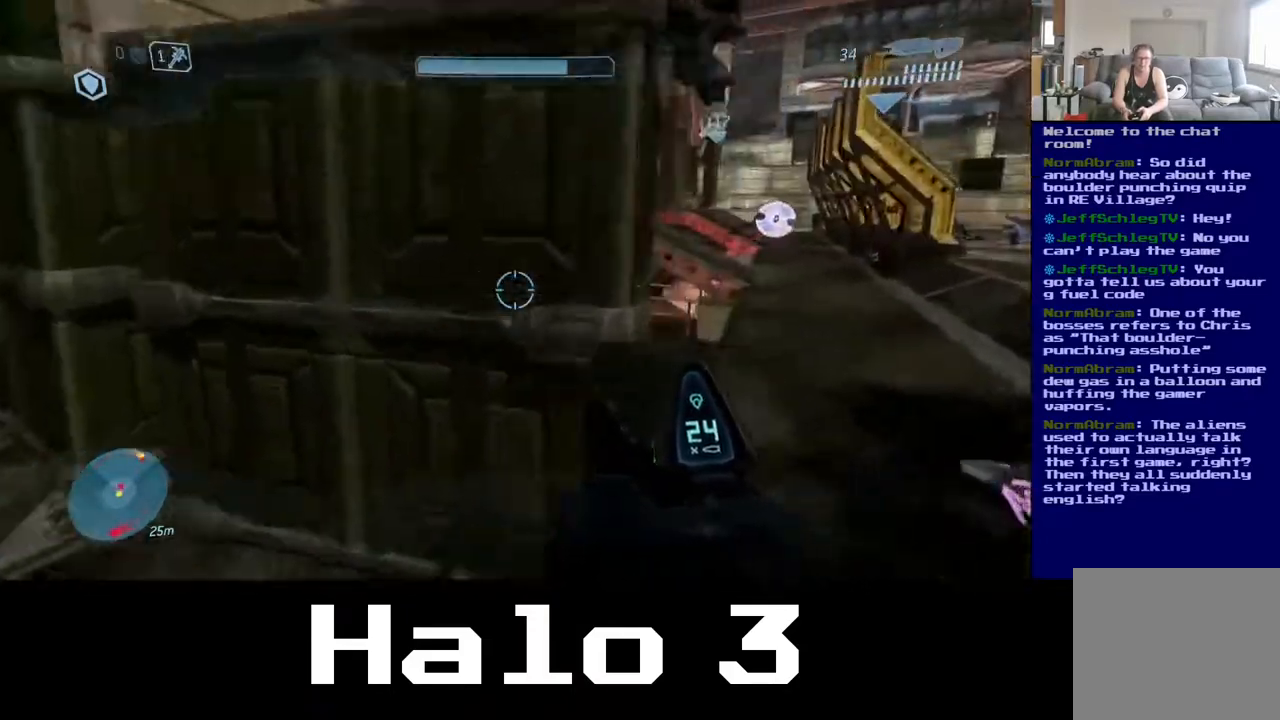
{"buttons": [], "left_stick": "up-right", "right_stick": "left", "events": [[433, "right_stick", "left"]]}
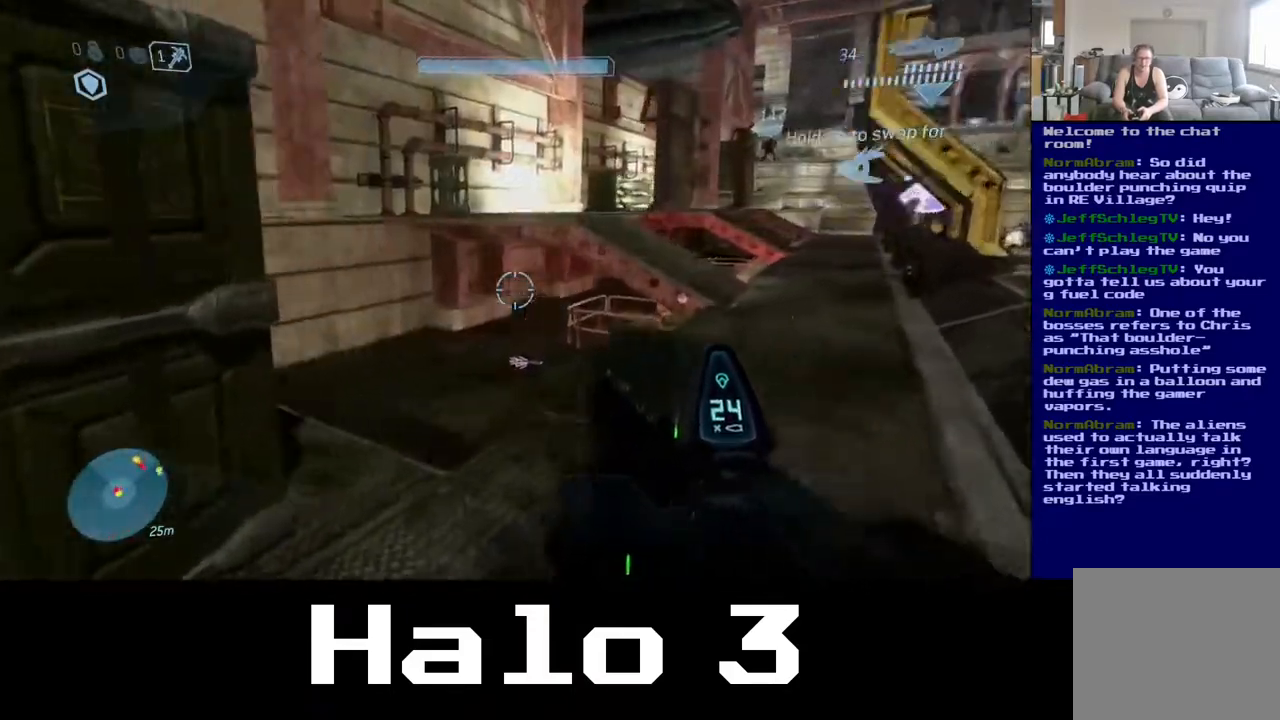
{"buttons": [], "left_stick": "up-right", "right_stick": "center", "events": [[300, "right_stick", "center"]]}
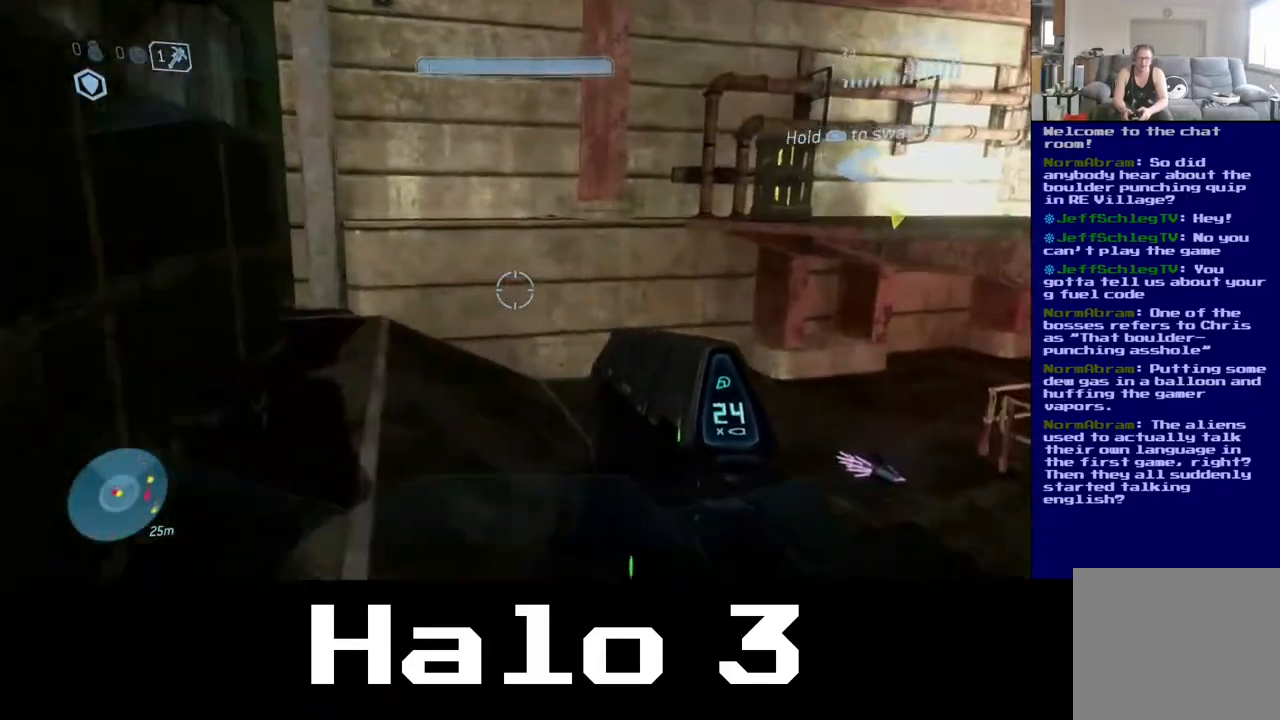
{"buttons": [], "left_stick": "up", "right_stick": "center", "events": [[17, "right_stick", "right"], [417, "left_stick", "up"], [483, "right_stick", "center"]]}
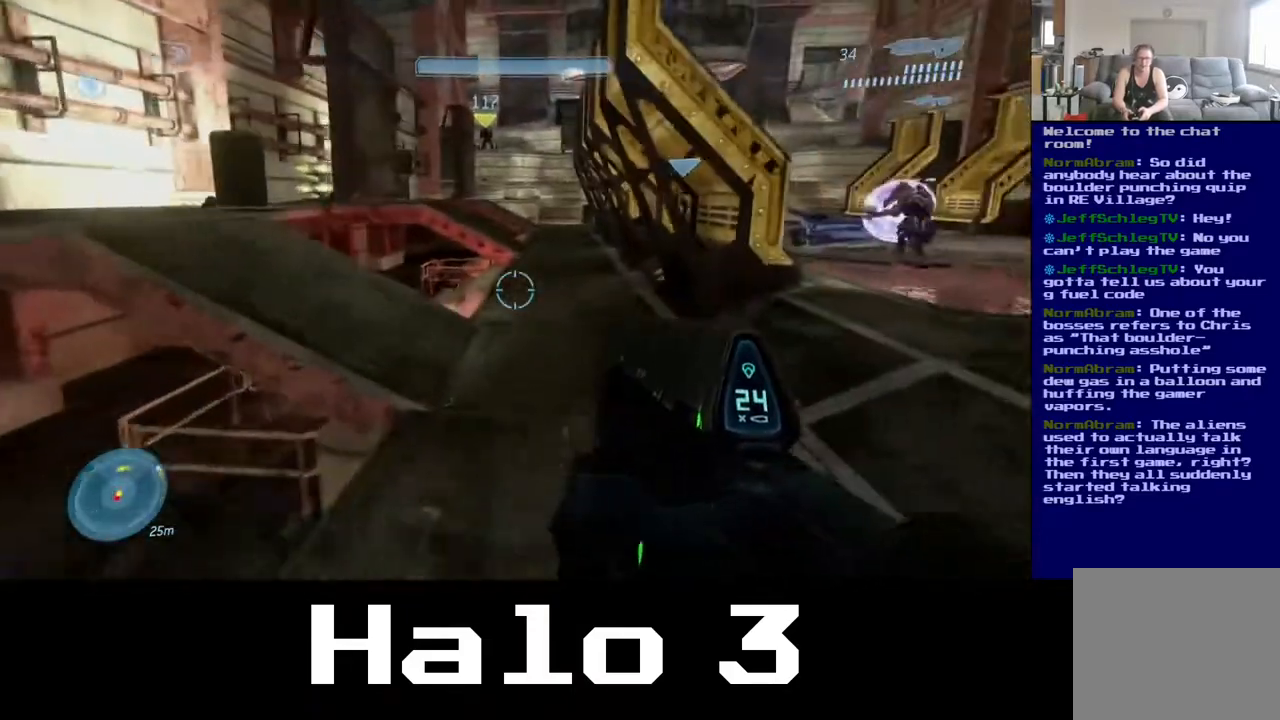
{"buttons": [], "left_stick": "up", "right_stick": "right", "events": [[483, "right_stick", "right"]]}
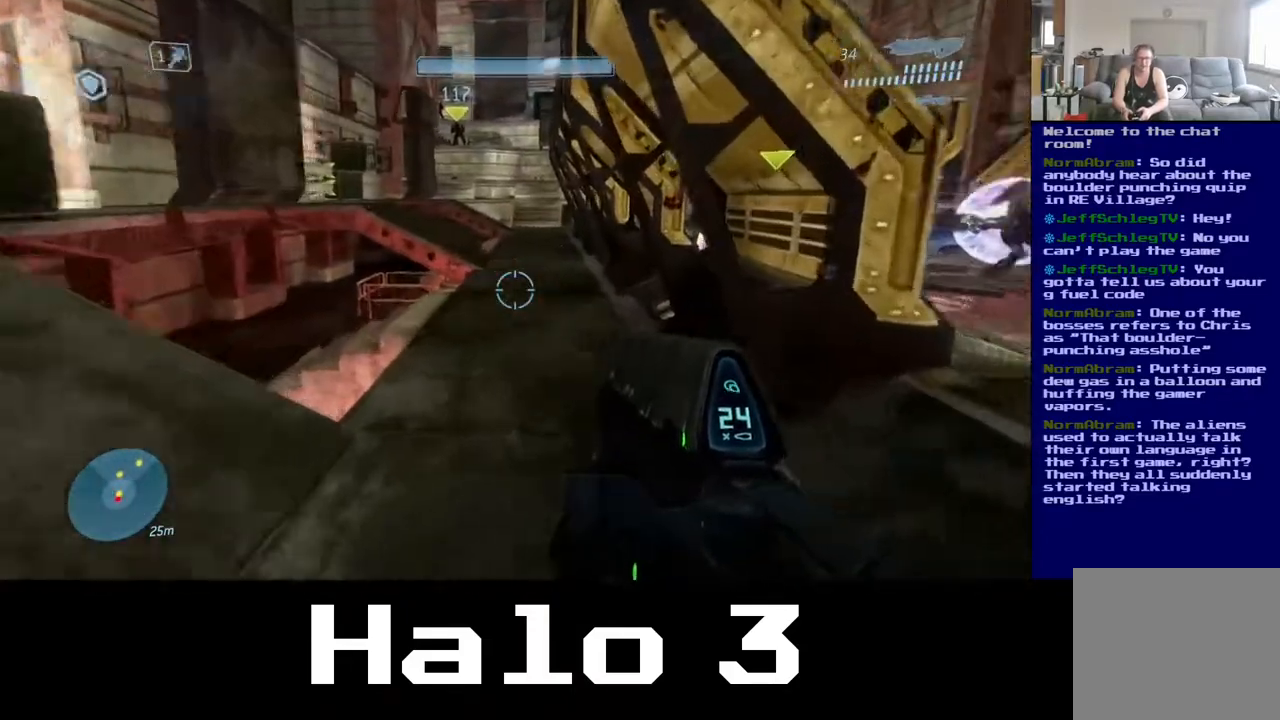
{"buttons": [], "left_stick": "up", "right_stick": "center", "events": [[33, "left_stick", "up-right"], [367, "right_stick", "center"], [483, "left_stick", "up"]]}
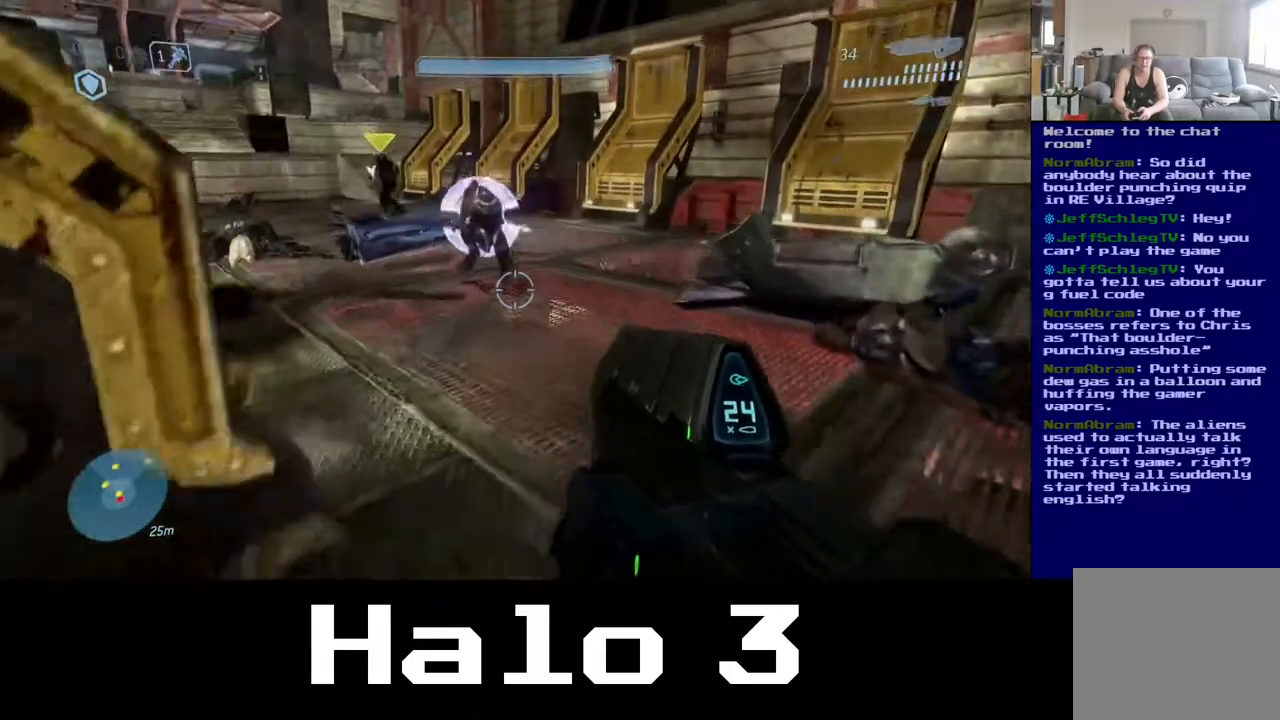
{"buttons": ["R2"], "left_stick": "up", "right_stick": "center", "events": [[133, "right_stick", "up-left"], [400, "R2", "down"], [500, "right_stick", "center"]]}
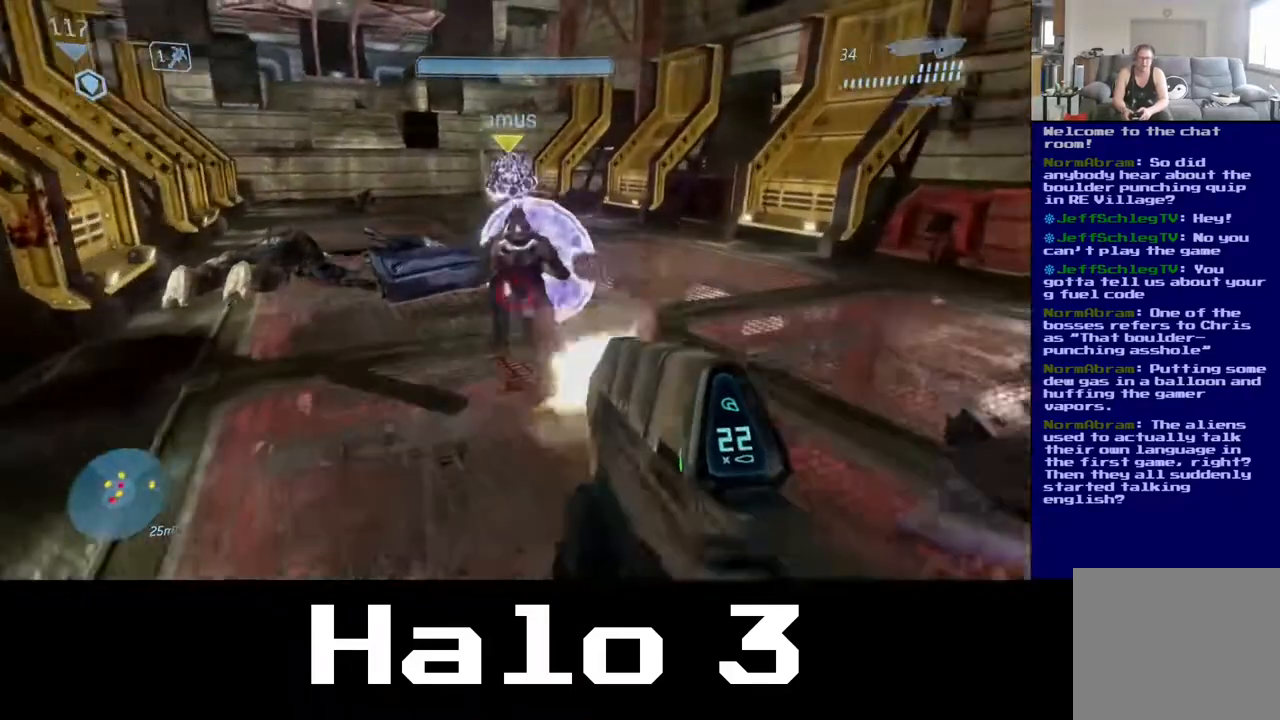
{"buttons": ["B"], "left_stick": "up", "right_stick": "center", "events": [[117, "R2", "up"], [367, "B", "down"]]}
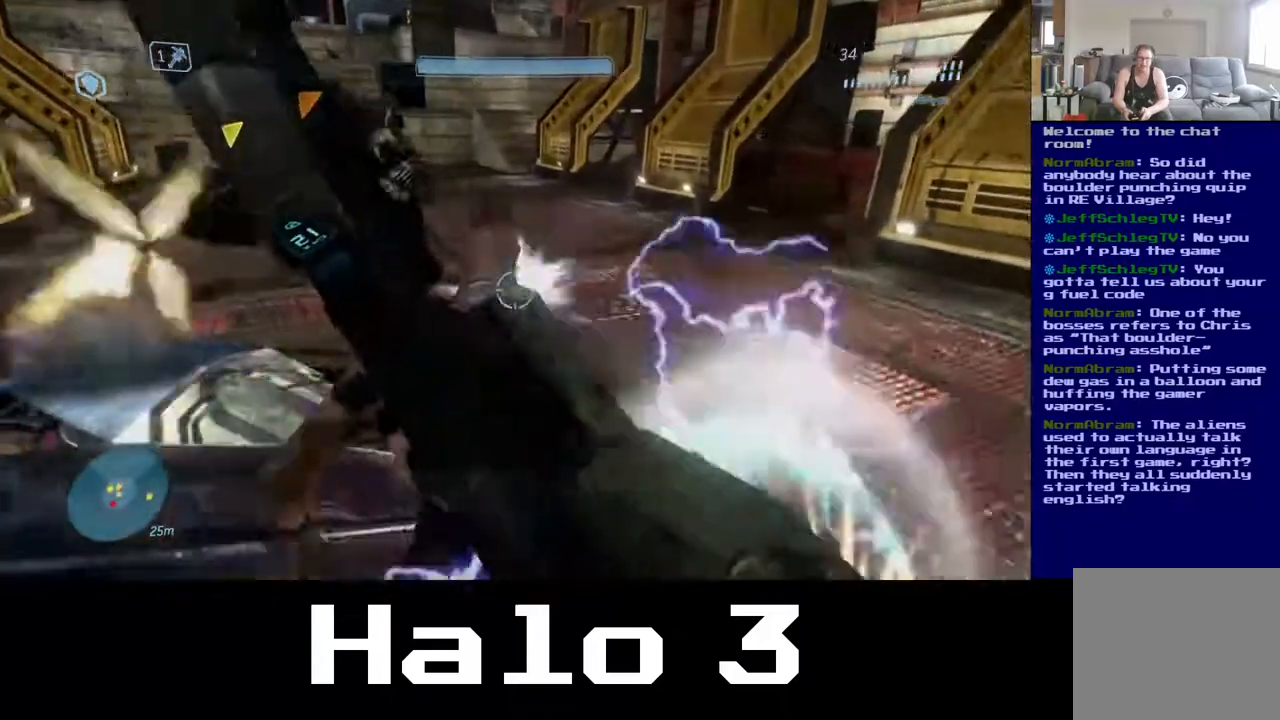
{"buttons": [], "left_stick": "up-right", "right_stick": "center", "events": [[150, "left_stick", "center"], [167, "B", "up"], [300, "left_stick", "up-right"]]}
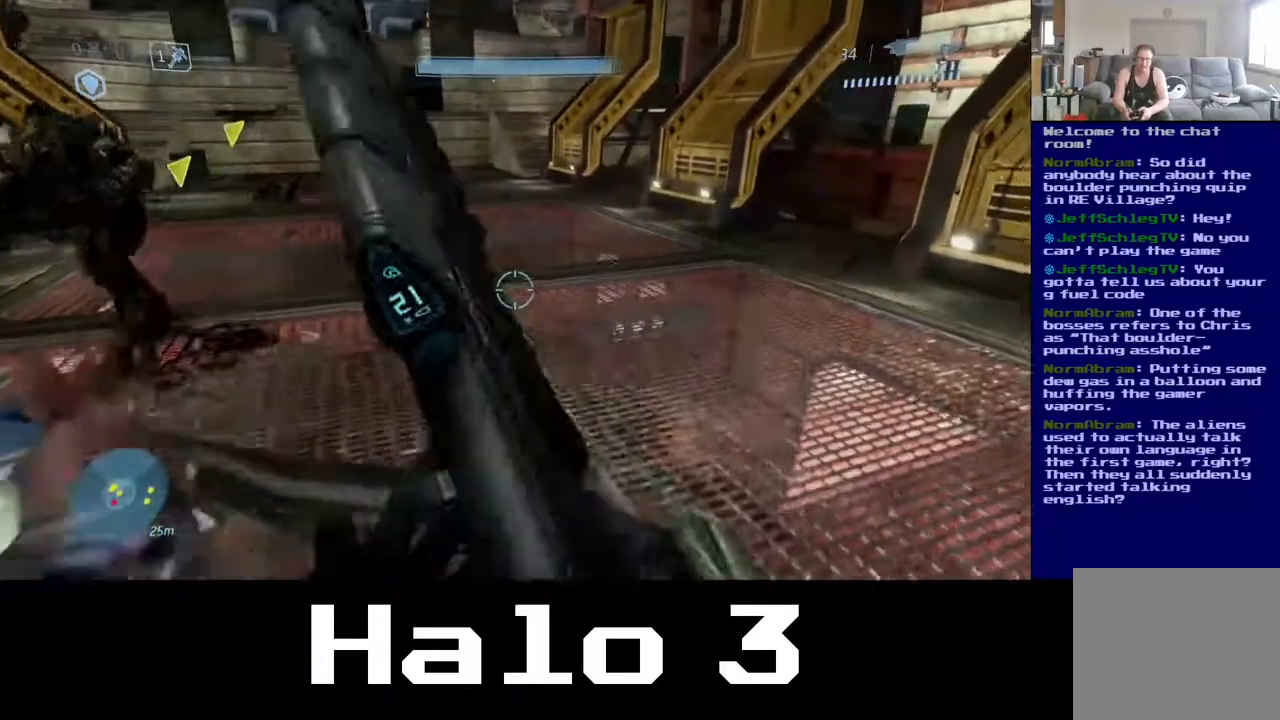
{"buttons": [], "left_stick": "up-right", "right_stick": "left", "events": [[183, "right_stick", "up-right"], [350, "right_stick", "center"], [400, "right_stick", "left"]]}
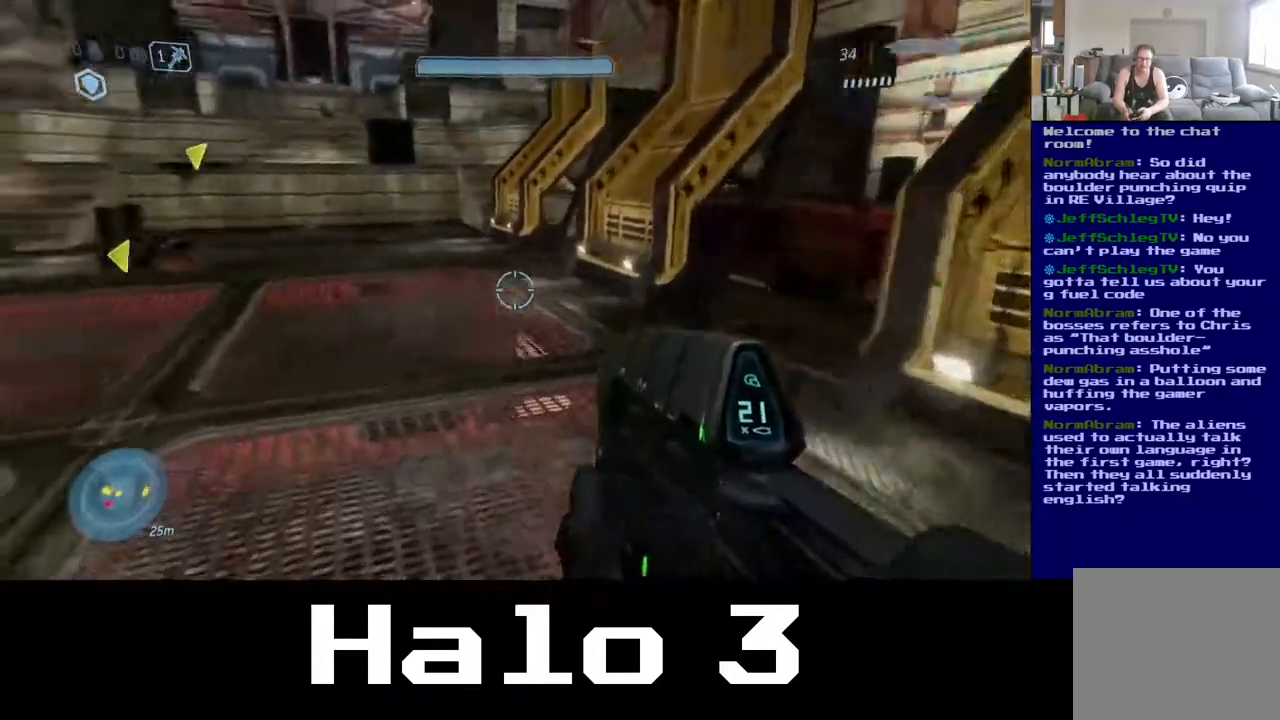
{"buttons": [], "left_stick": "right", "right_stick": "left", "events": [[267, "left_stick", "right"]]}
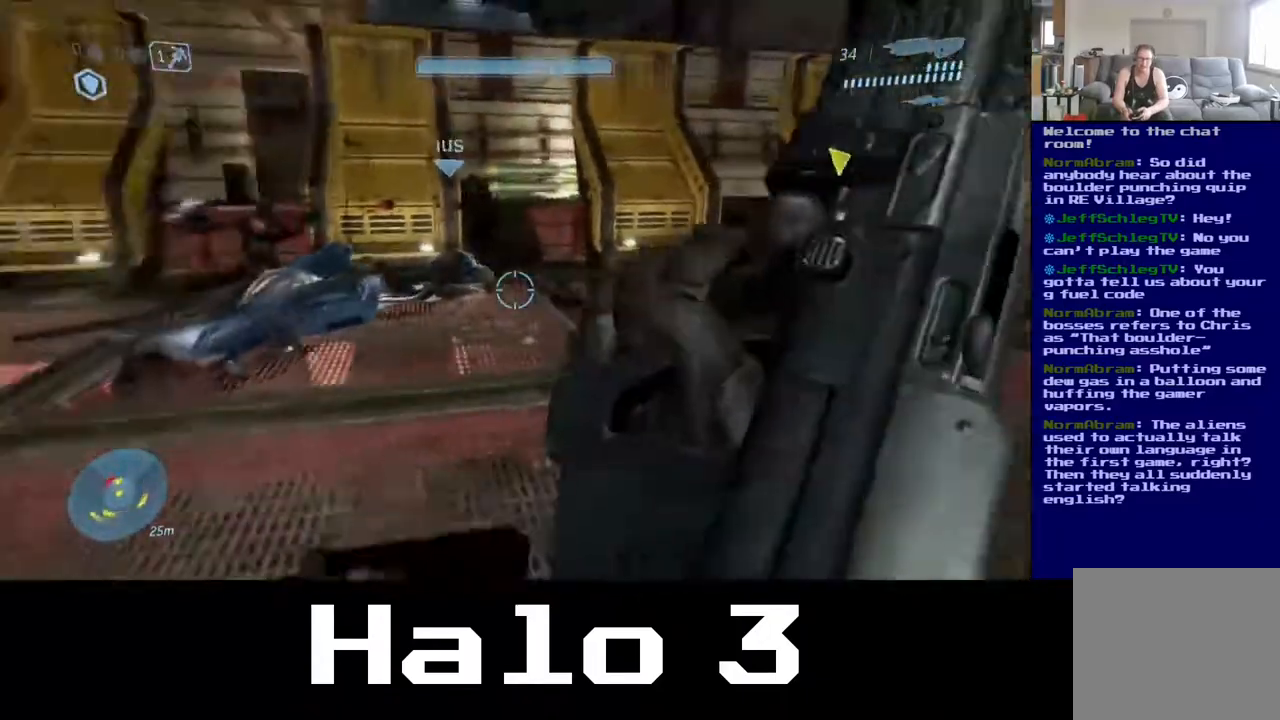
{"buttons": [], "left_stick": "center", "right_stick": "left", "events": [[33, "left_stick", "down-right"], [33, "right_stick", "center"], [350, "left_stick", "center"], [500, "right_stick", "left"]]}
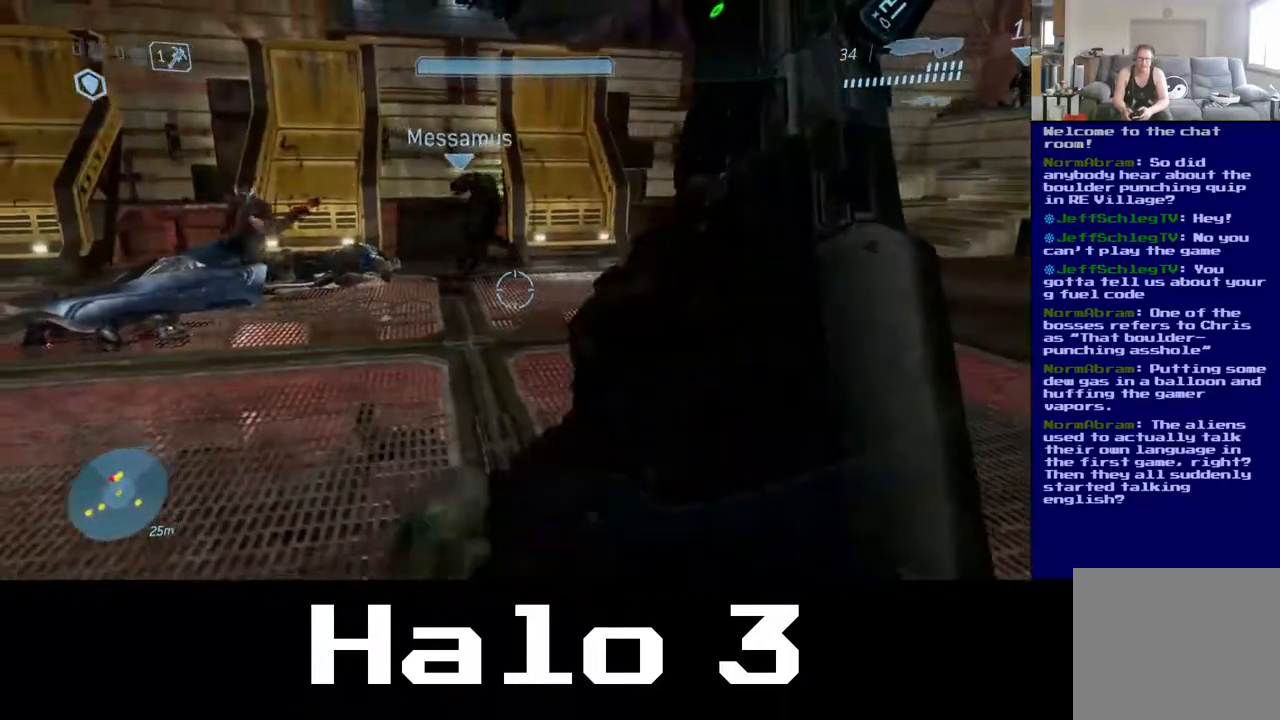
{"buttons": [], "left_stick": "up", "right_stick": "center", "events": [[33, "left_stick", "up"], [250, "right_stick", "center"]]}
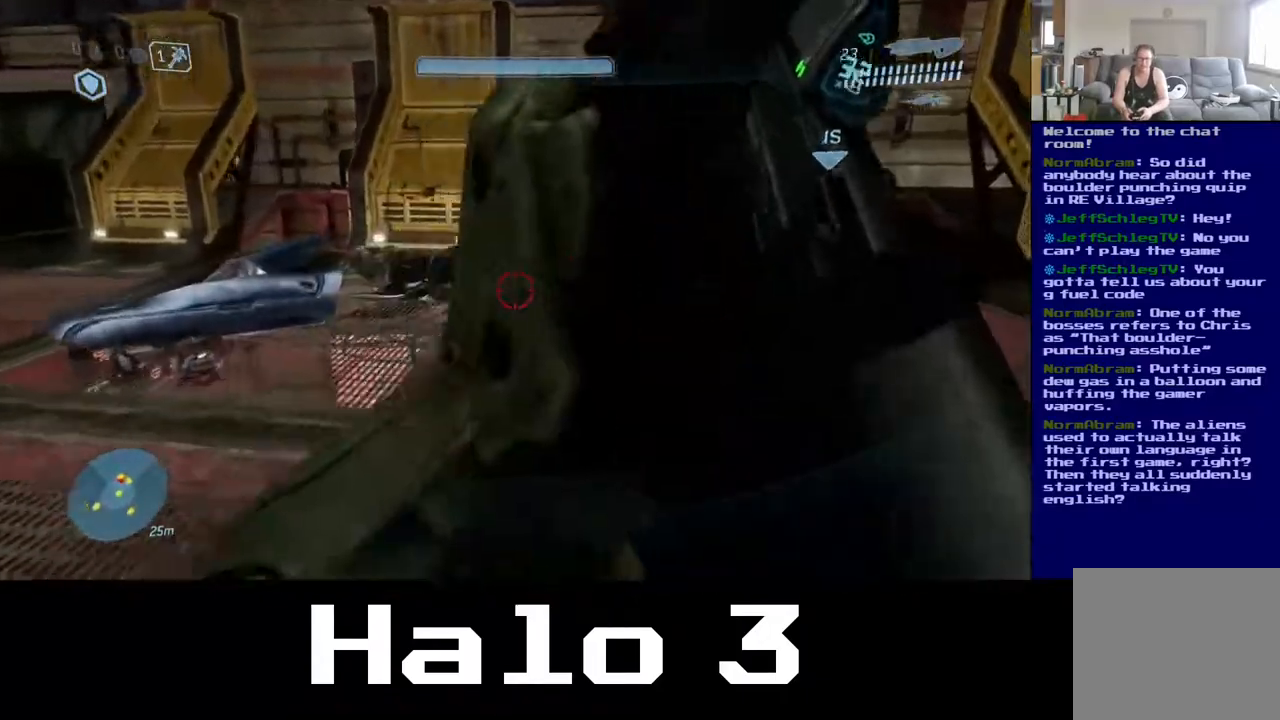
{"buttons": [], "left_stick": "right", "right_stick": "center", "events": [[50, "left_stick", "up-right"], [250, "left_stick", "right"]]}
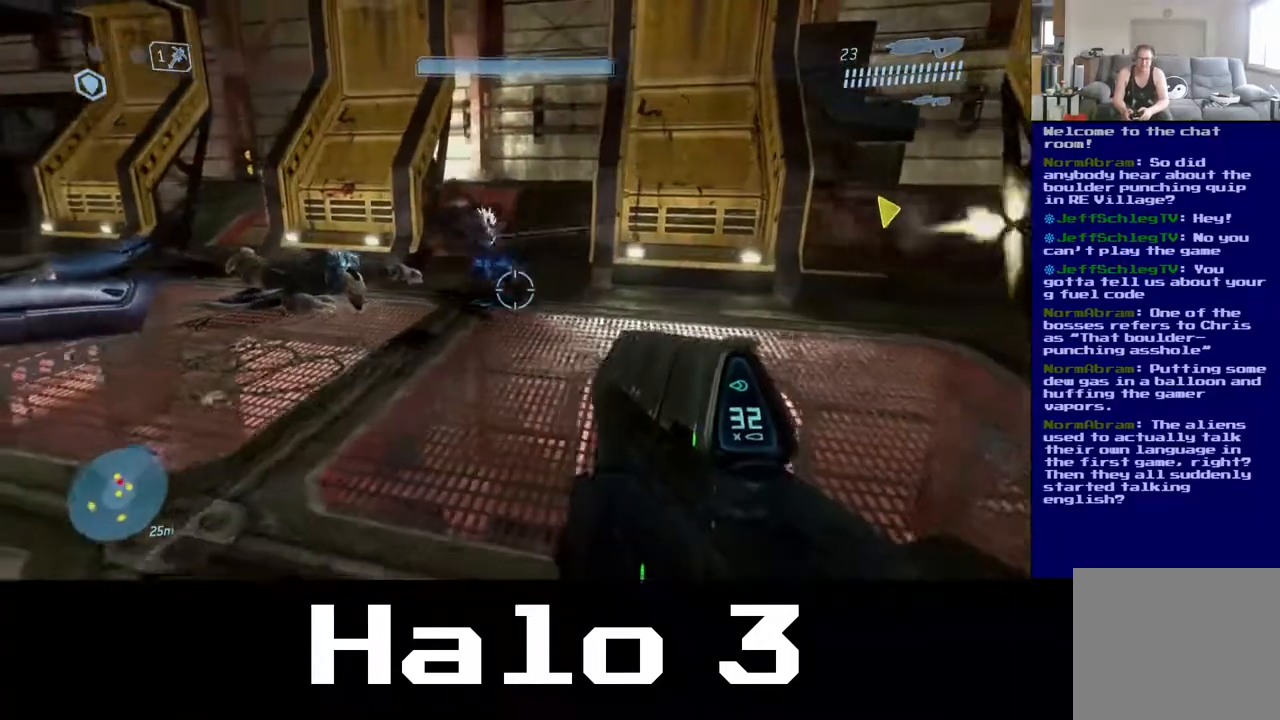
{"buttons": [], "left_stick": "up-left", "right_stick": "left", "events": [[183, "left_stick", "up"], [317, "right_stick", "left"], [333, "left_stick", "up-left"]]}